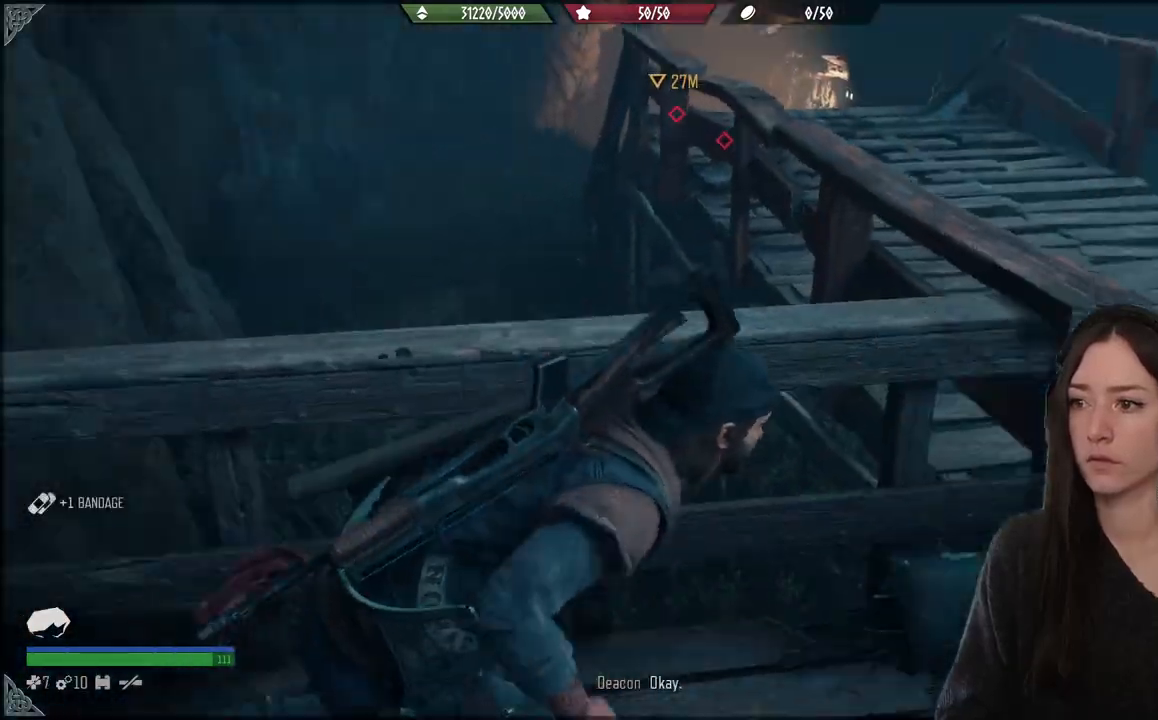
Gameplay with a controller (Xbox layout); each line is a JSON object with the inputs held at the frame after it. "events" lists button and stick changes between this image and that frame as [ms after this image, input, new state], when the widget could be followed in between. Not read: L3.
{"buttons": [], "left_stick": "up-right", "right_stick": "center", "events": [[17, "left_stick", "right"], [100, "right_stick", "center"], [217, "left_stick", "up-right"]]}
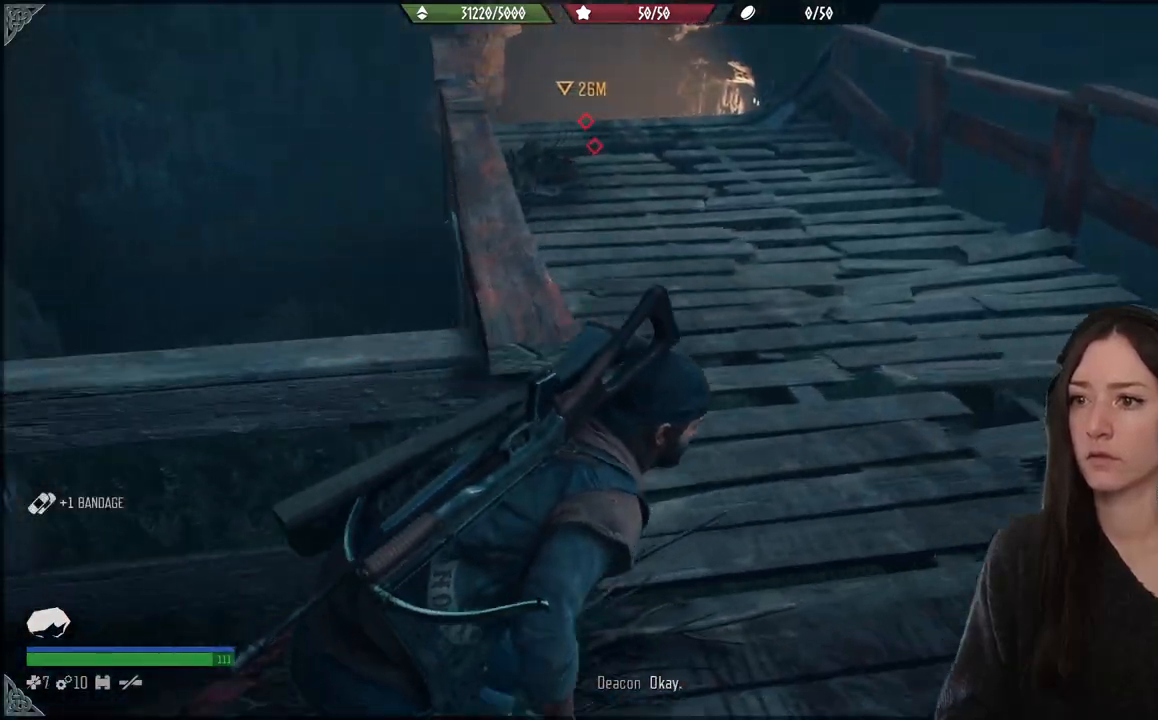
{"buttons": [], "left_stick": "up", "right_stick": "left", "events": [[83, "left_stick", "up"], [117, "right_stick", "left"]]}
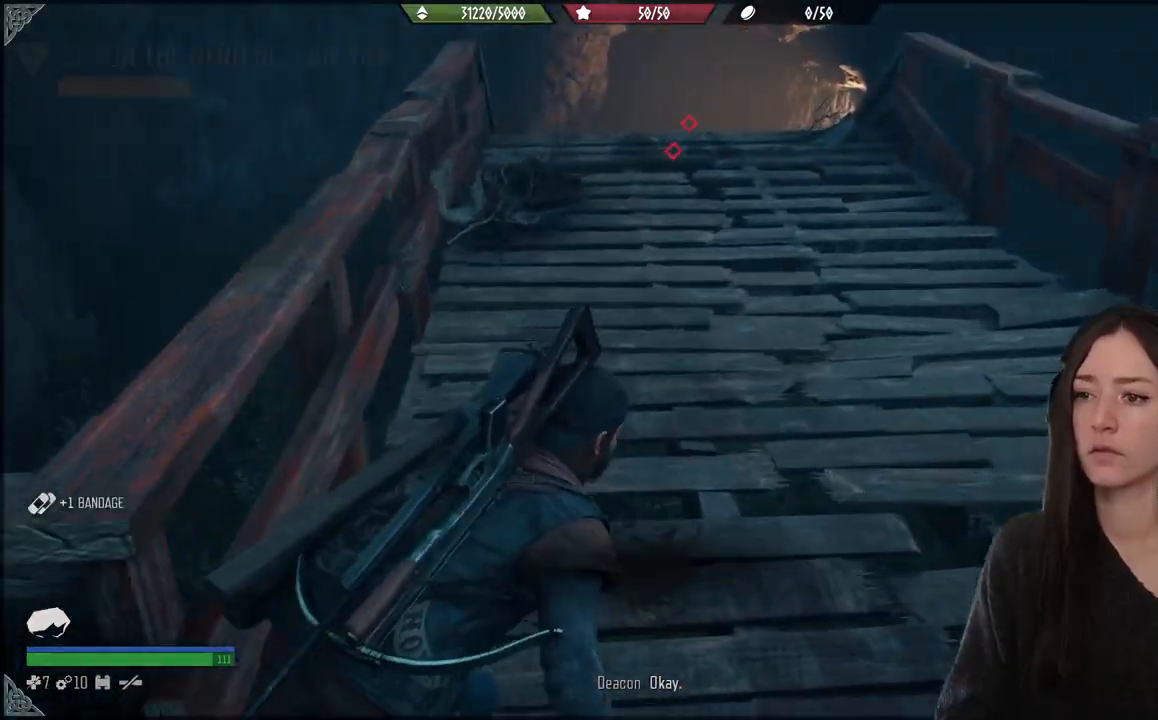
{"buttons": [], "left_stick": "up", "right_stick": "up-left", "events": [[17, "right_stick", "center"], [467, "right_stick", "up-left"]]}
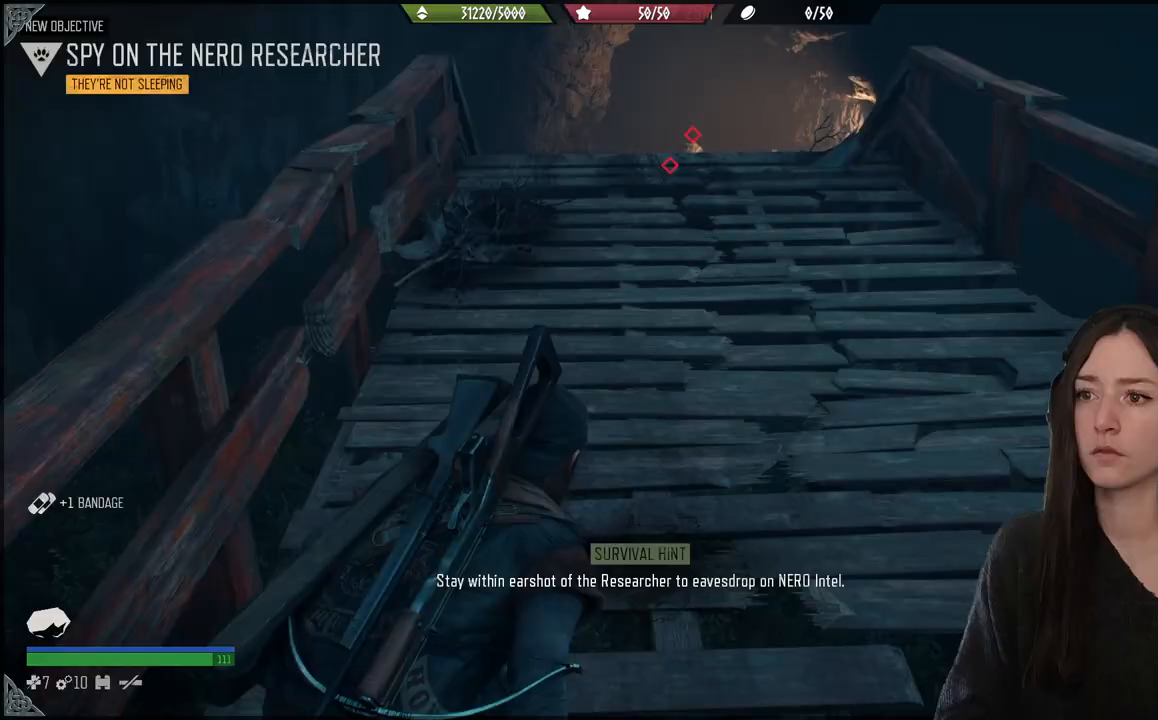
{"buttons": [], "left_stick": "up", "right_stick": "center", "events": [[267, "right_stick", "center"]]}
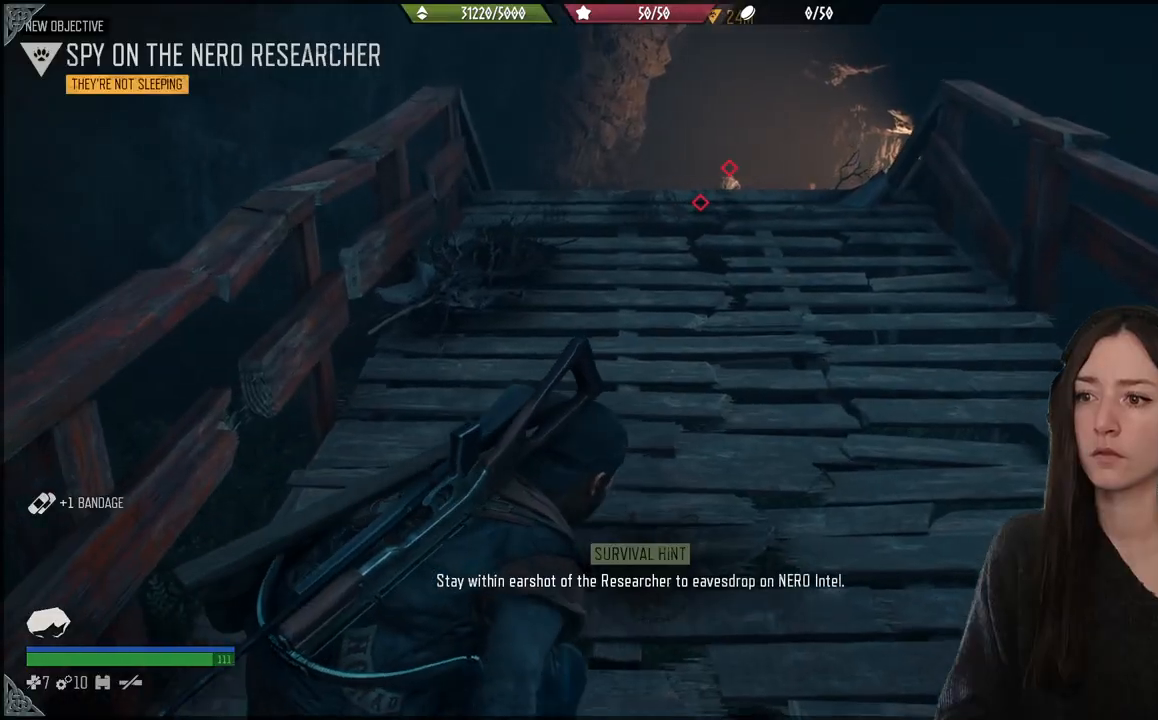
{"buttons": [], "left_stick": "up", "right_stick": "center", "events": []}
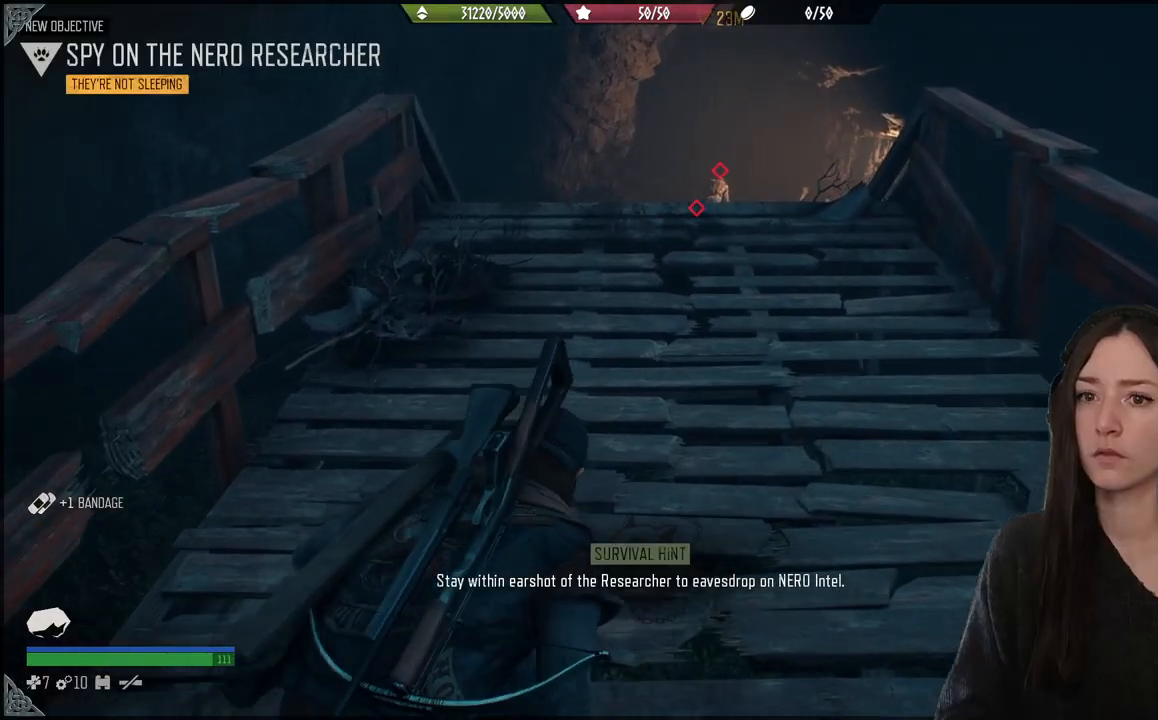
{"buttons": [], "left_stick": "up", "right_stick": "center", "events": []}
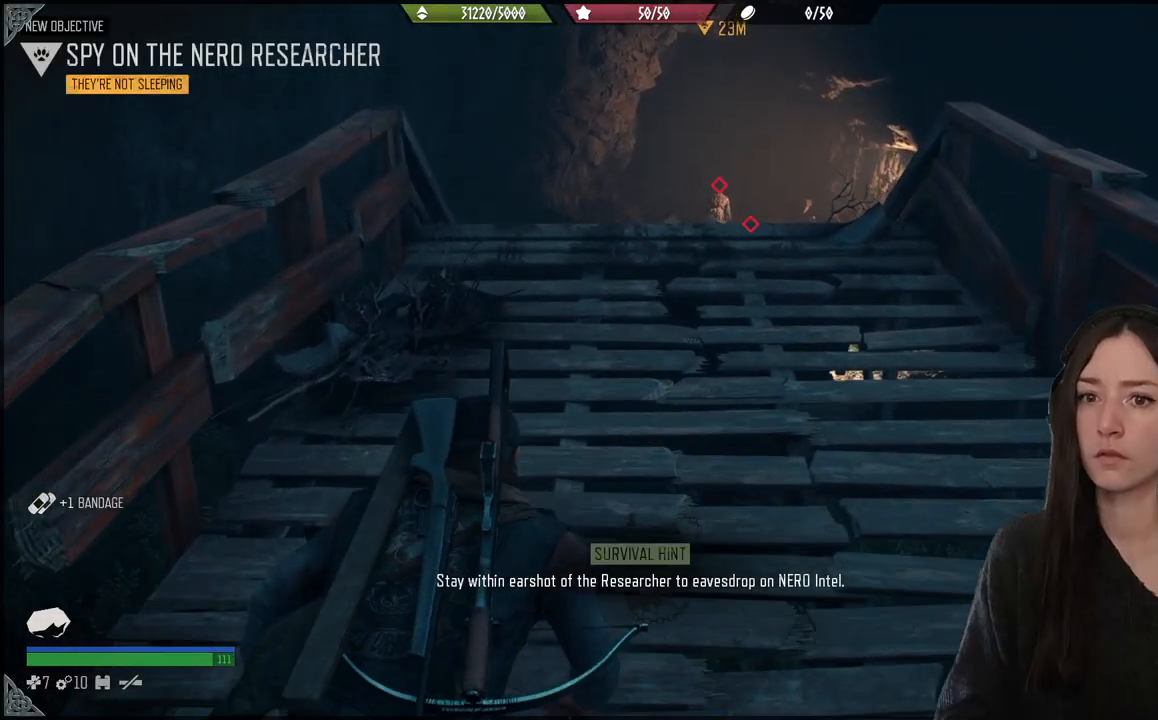
{"buttons": [], "left_stick": "up", "right_stick": "center", "events": []}
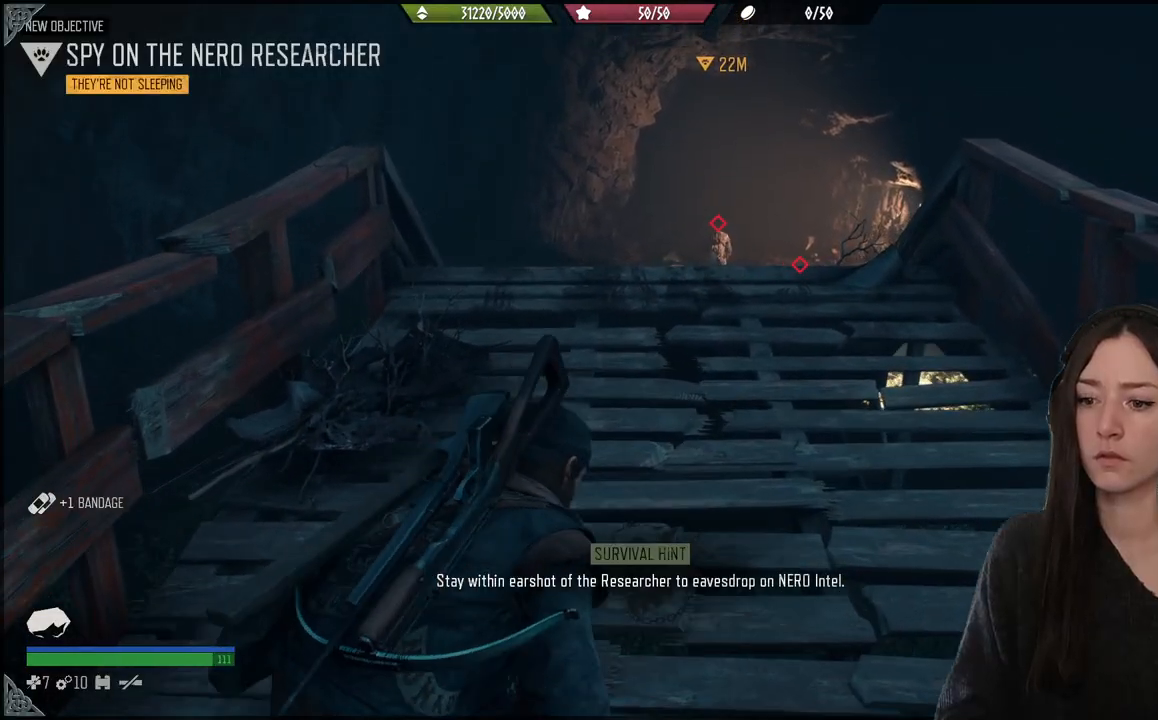
{"buttons": [], "left_stick": "center", "right_stick": "center", "events": [[17, "left_stick", "center"], [133, "right_stick", "down-left"], [350, "right_stick", "center"]]}
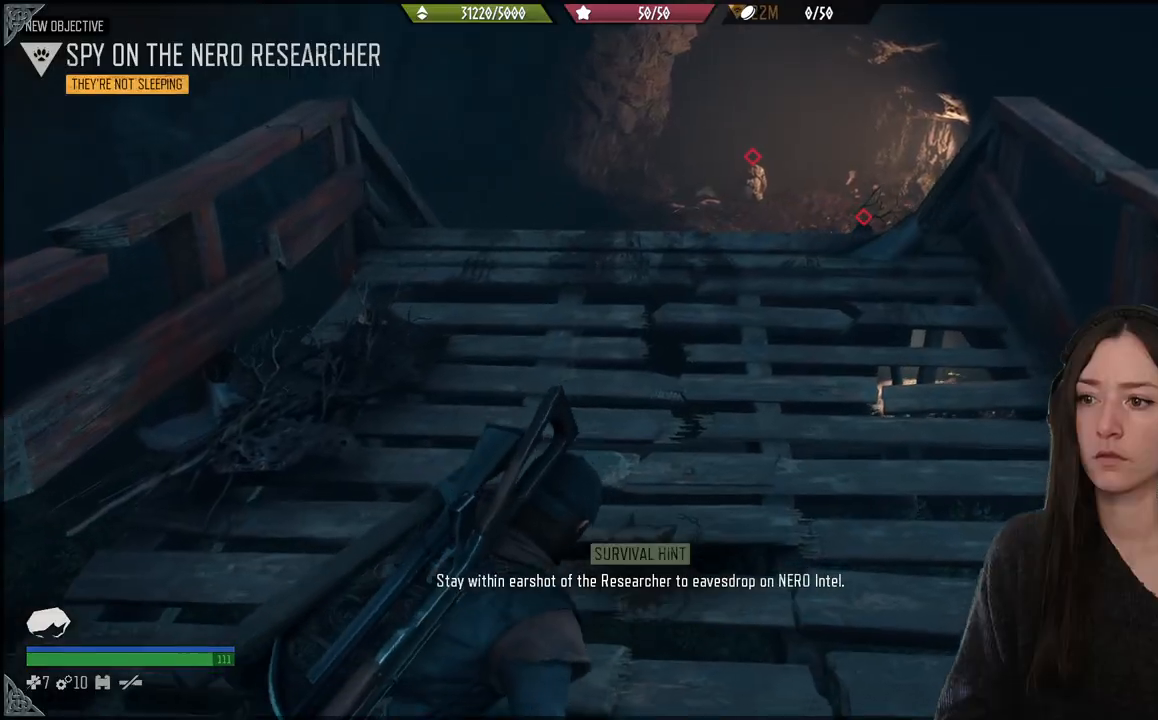
{"buttons": [], "left_stick": "center", "right_stick": "center", "events": []}
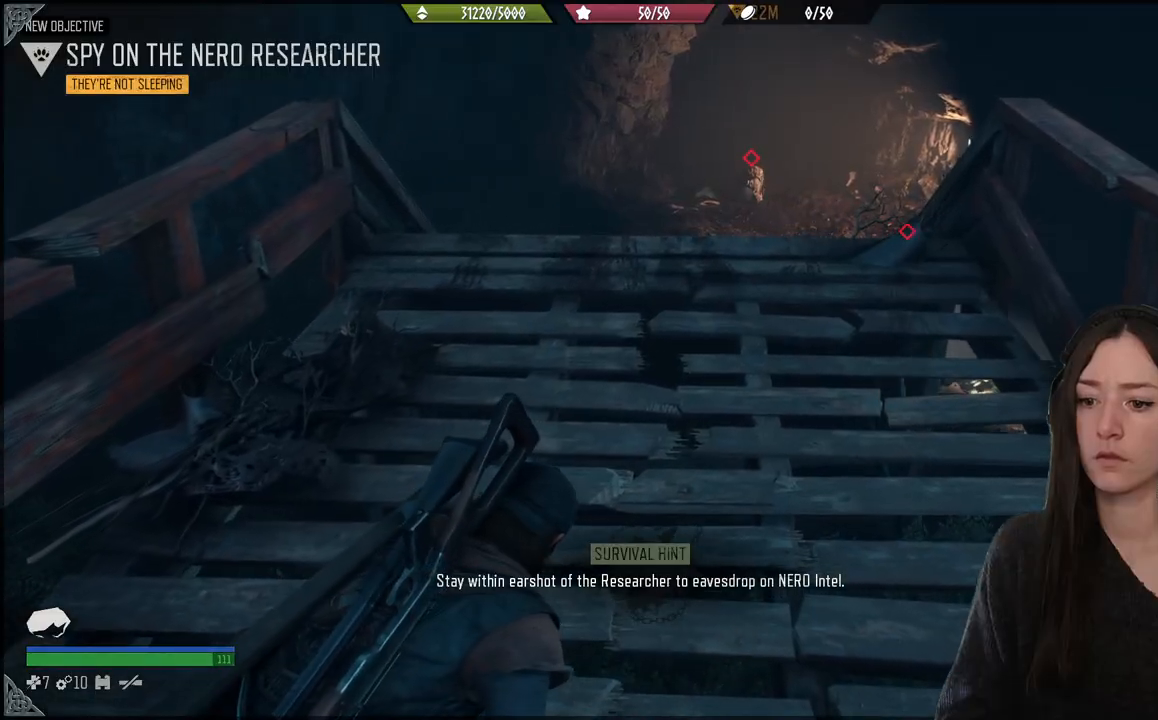
{"buttons": [], "left_stick": "center", "right_stick": "center", "events": []}
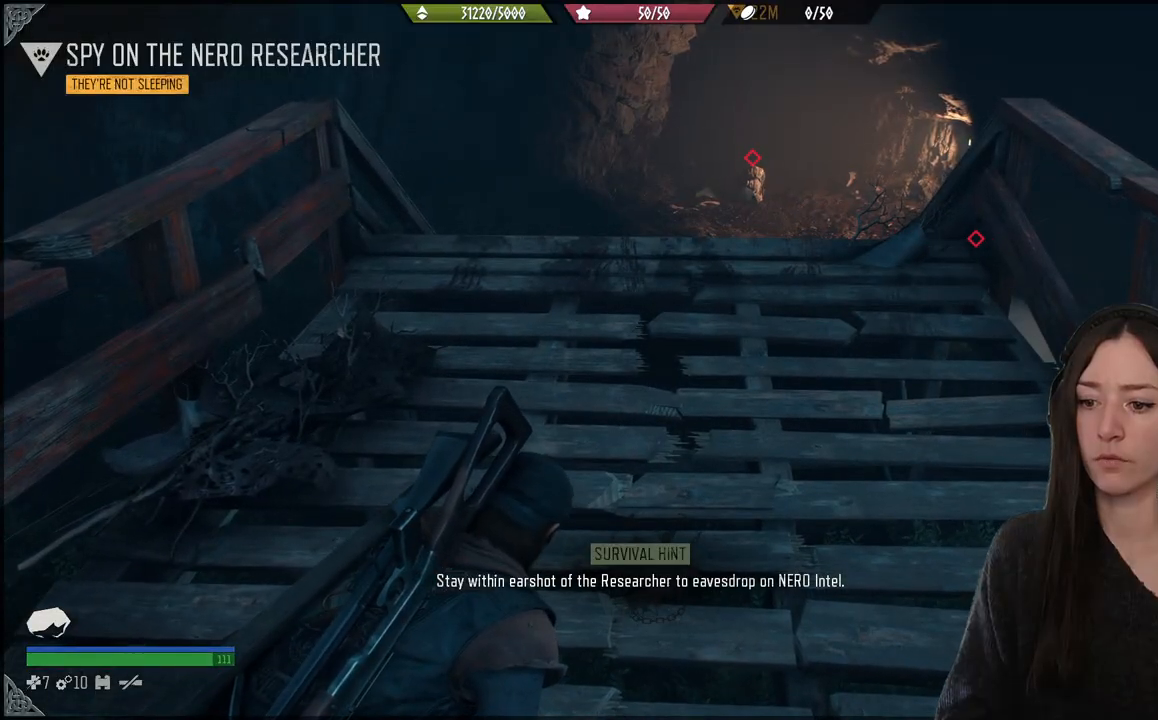
{"buttons": [], "left_stick": "center", "right_stick": "left", "events": [[433, "right_stick", "left"]]}
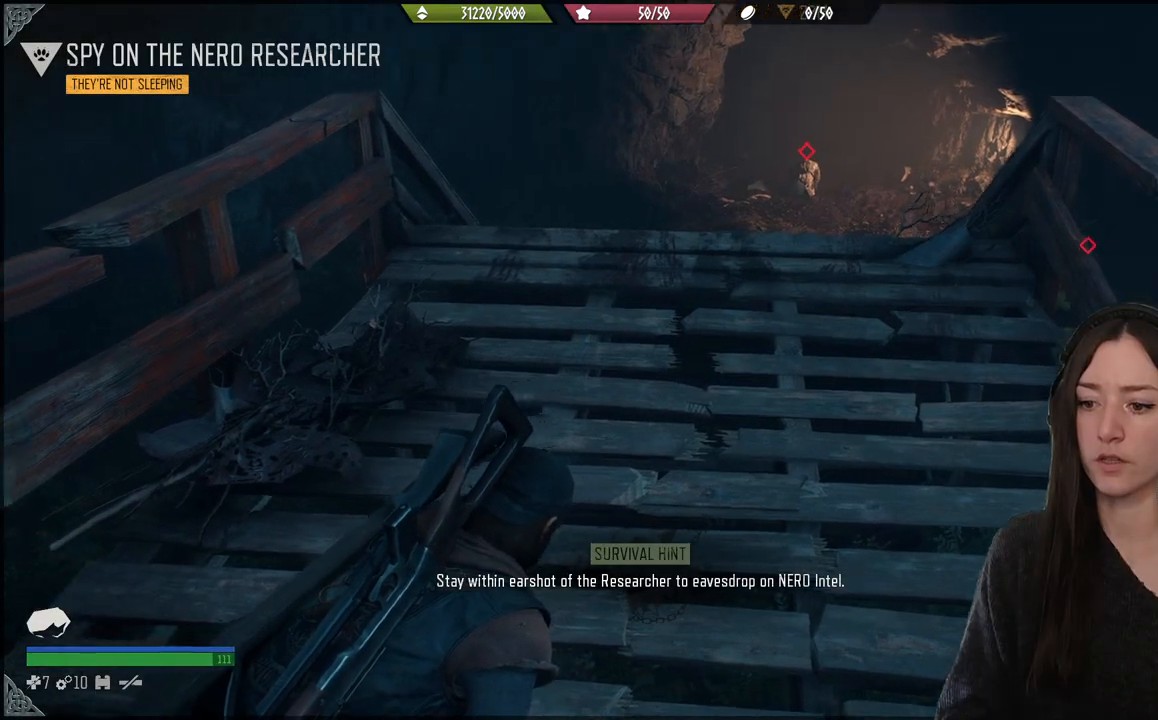
{"buttons": [], "left_stick": "up-left", "right_stick": "left", "events": [[367, "left_stick", "up-left"]]}
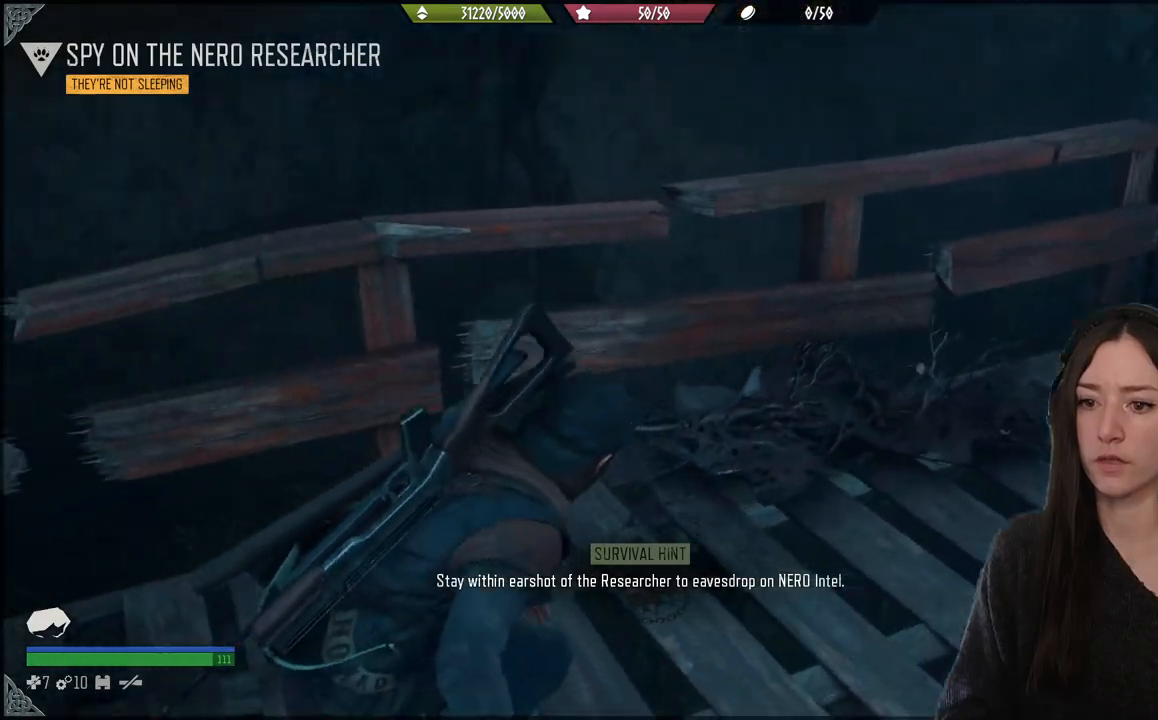
{"buttons": [], "left_stick": "up-left", "right_stick": "down", "events": [[83, "right_stick", "center"], [400, "right_stick", "down"]]}
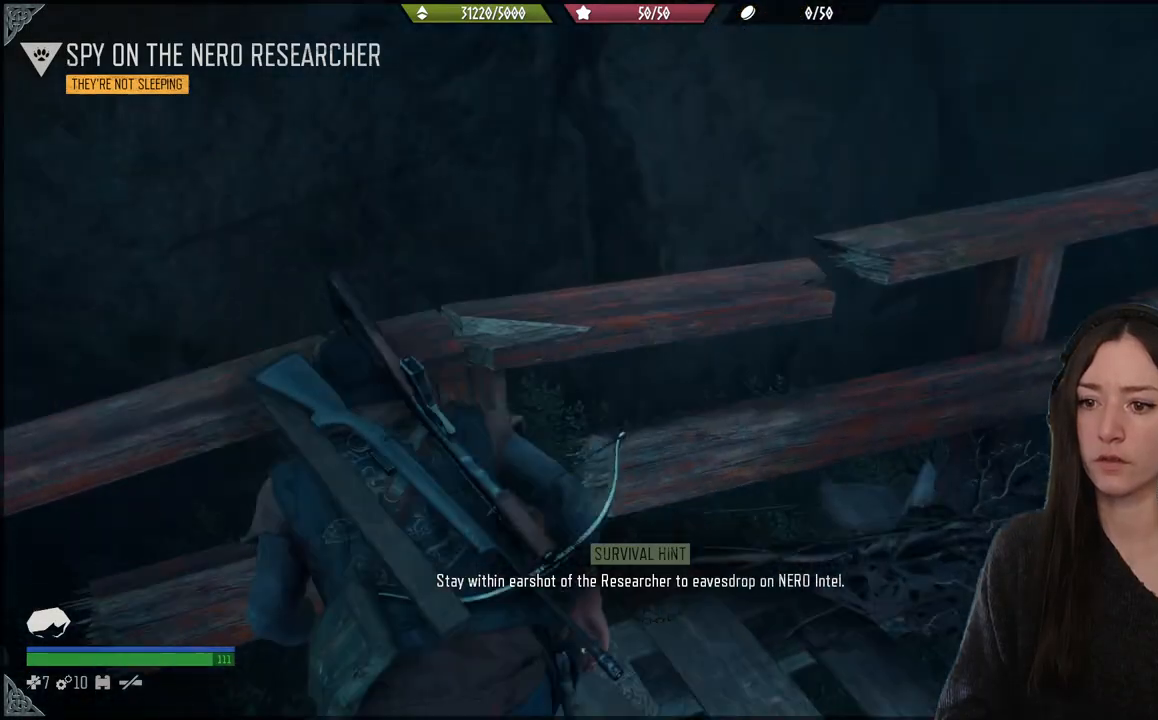
{"buttons": ["A"], "left_stick": "up", "right_stick": "center", "events": [[100, "left_stick", "up"], [317, "right_stick", "center"], [417, "A", "down"]]}
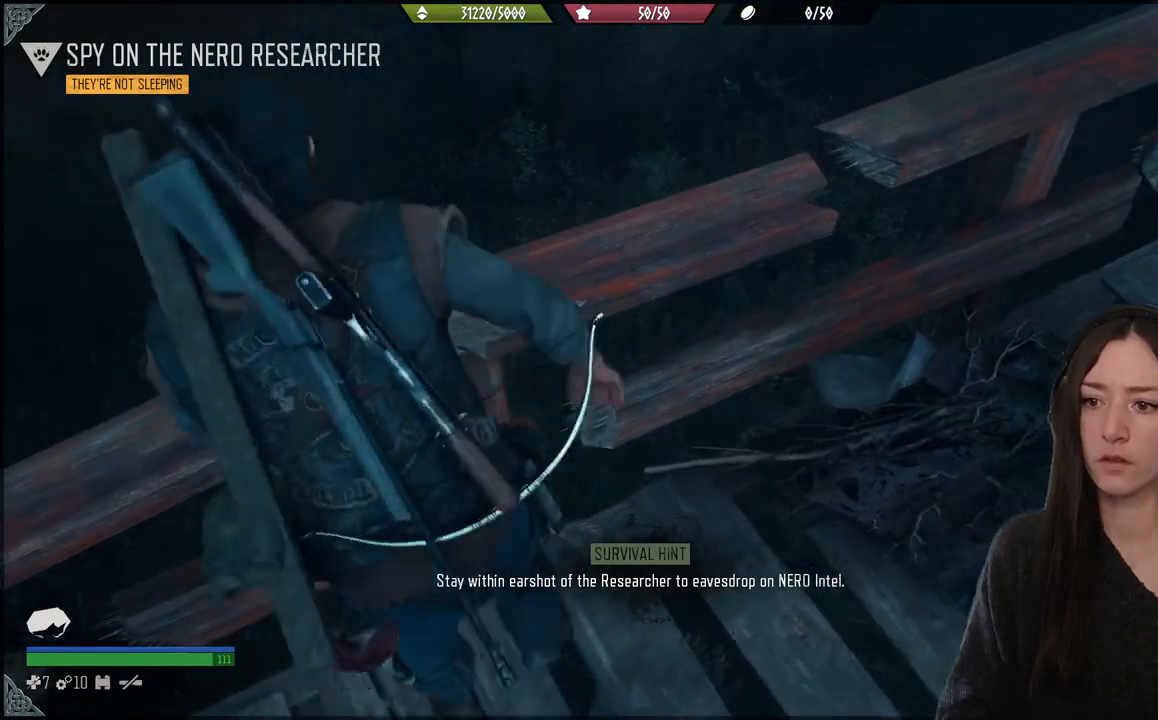
{"buttons": [], "left_stick": "up", "right_stick": "center", "events": [[83, "A", "up"]]}
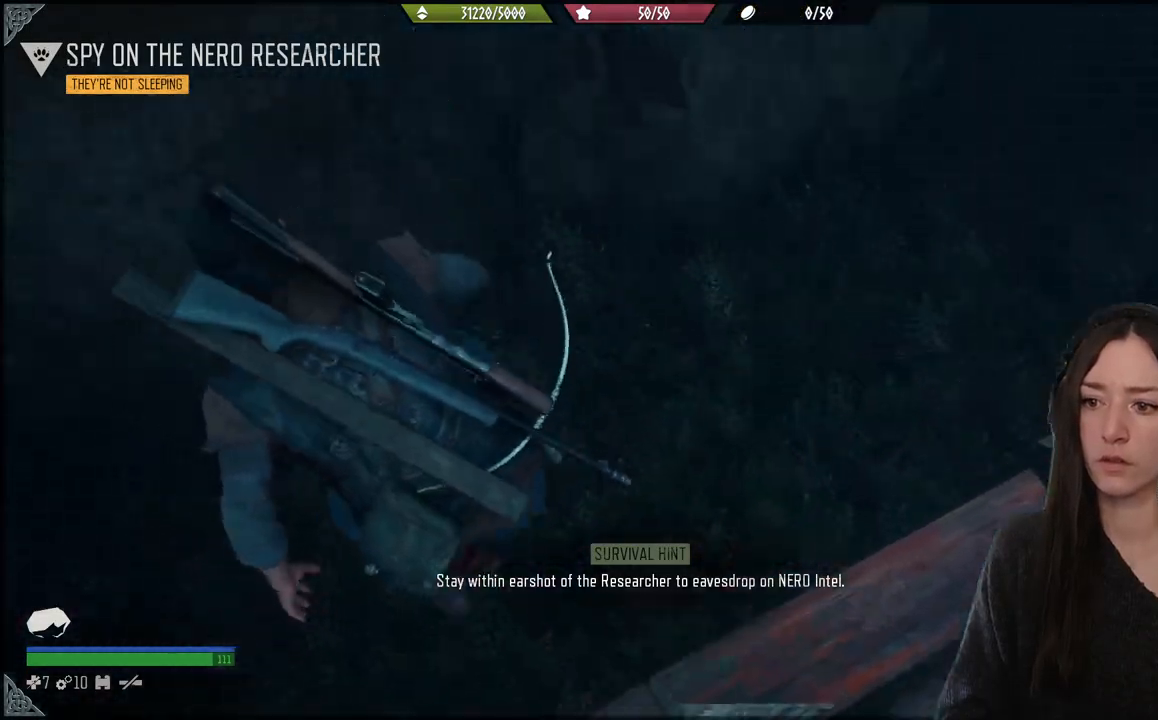
{"buttons": [], "left_stick": "up", "right_stick": "up-right", "events": [[33, "right_stick", "right"], [350, "right_stick", "up-right"]]}
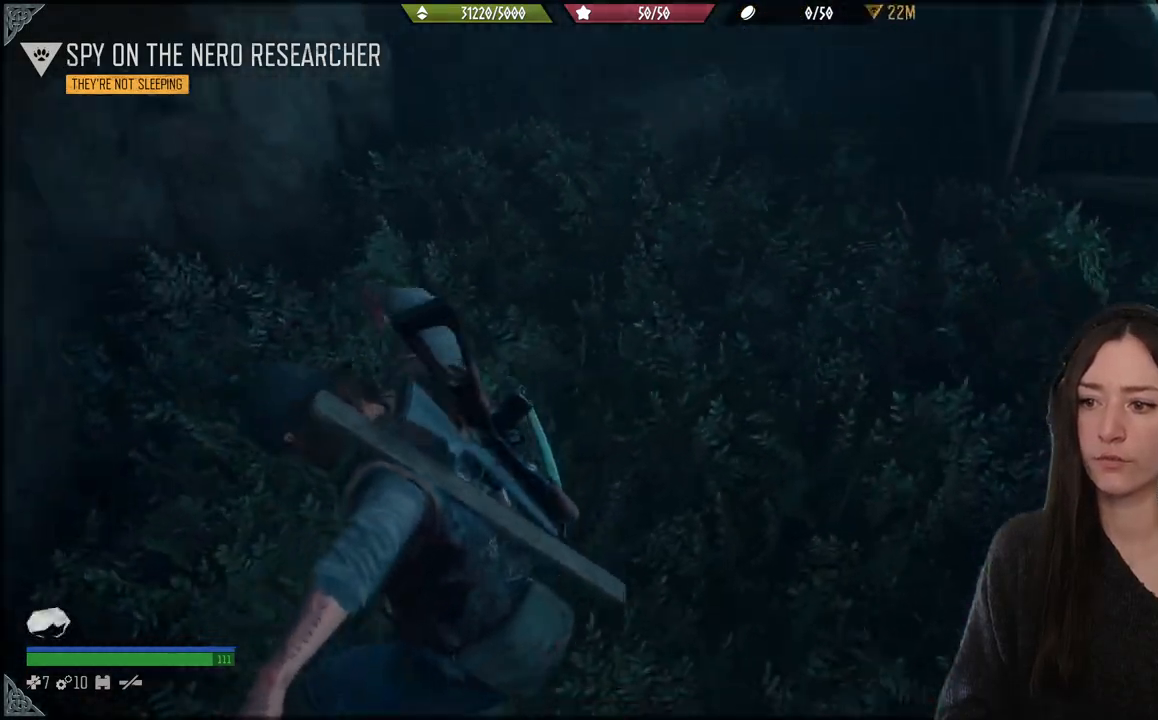
{"buttons": [], "left_stick": "up-right", "right_stick": "center", "events": [[133, "left_stick", "center"], [233, "left_stick", "up"], [300, "left_stick", "up-right"], [300, "right_stick", "center"]]}
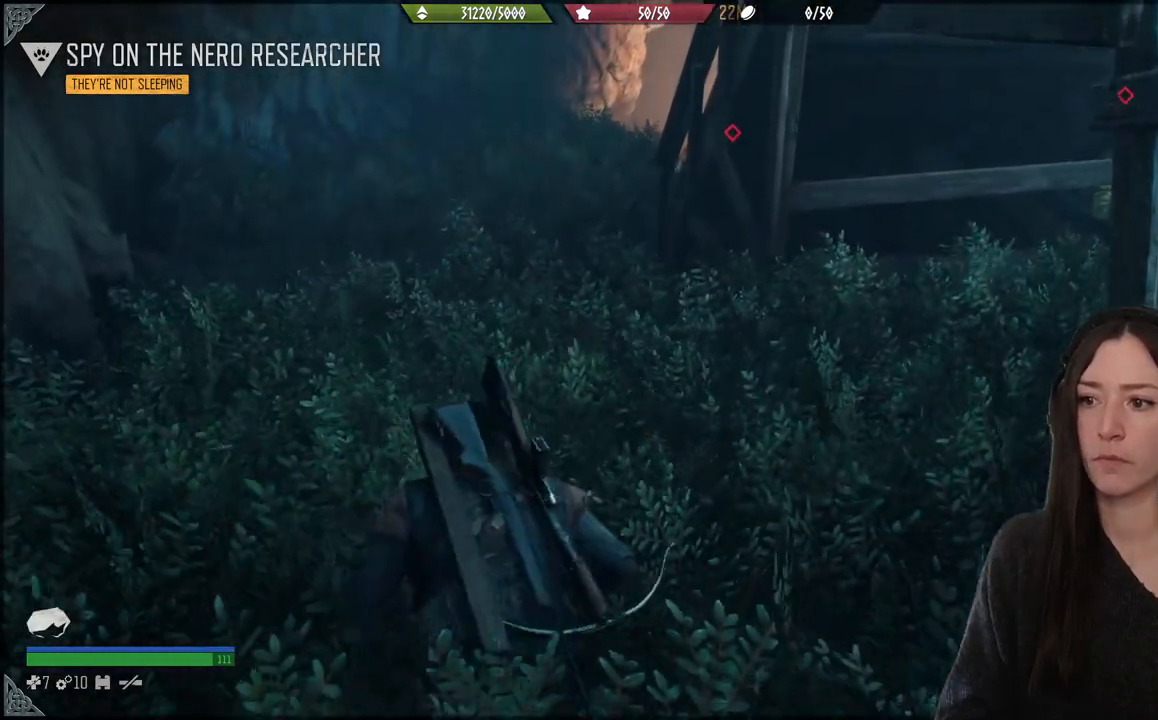
{"buttons": [], "left_stick": "up-left", "right_stick": "center", "events": [[200, "left_stick", "up"], [200, "right_stick", "right"], [367, "left_stick", "center"], [367, "right_stick", "center"], [467, "left_stick", "up-left"]]}
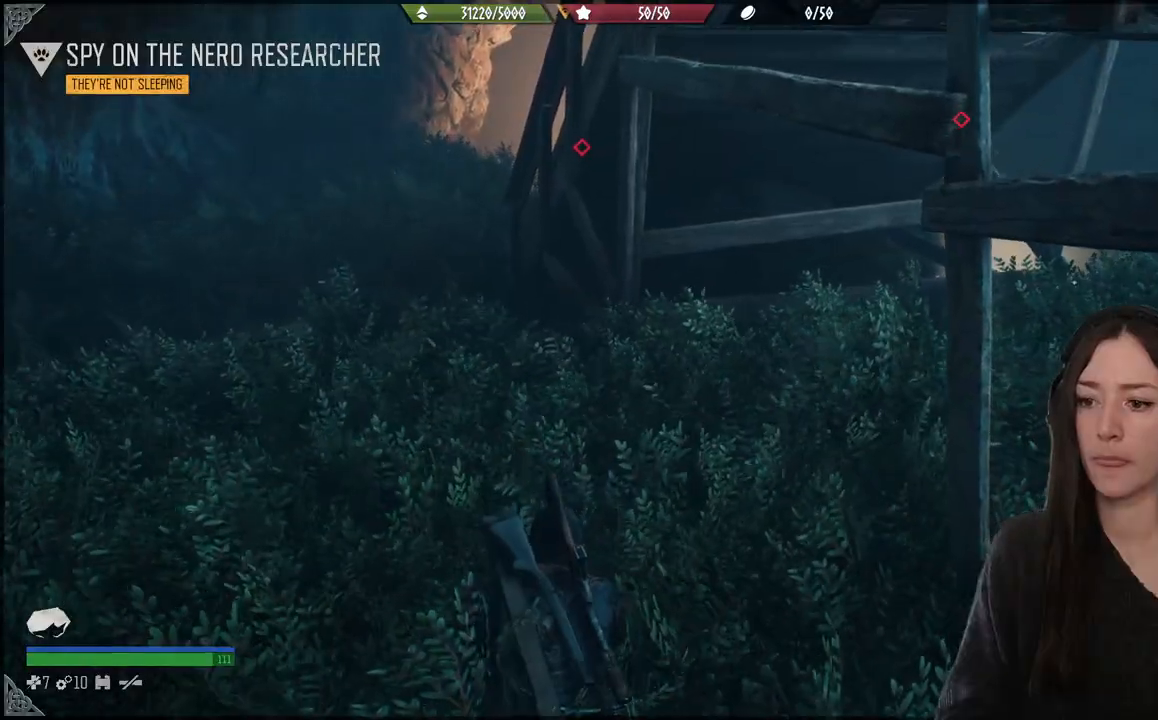
{"buttons": [], "left_stick": "up-left", "right_stick": "center", "events": [[183, "right_stick", "up-right"], [417, "right_stick", "center"]]}
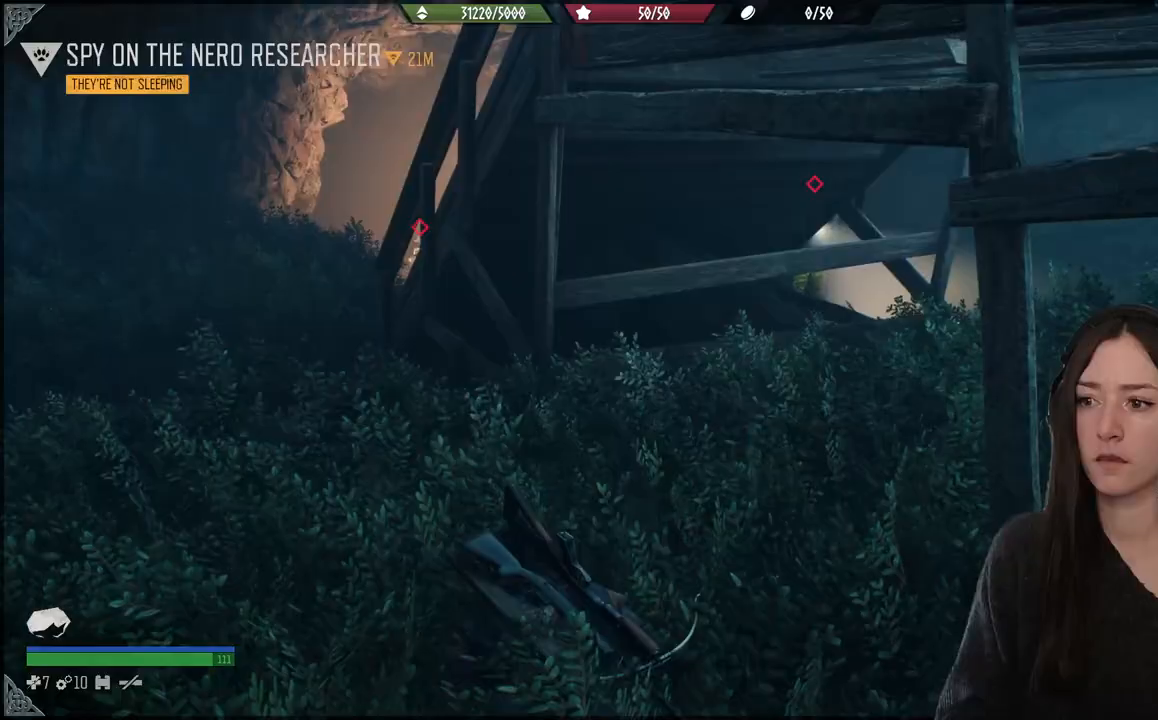
{"buttons": [], "left_stick": "up-left", "right_stick": "center", "events": []}
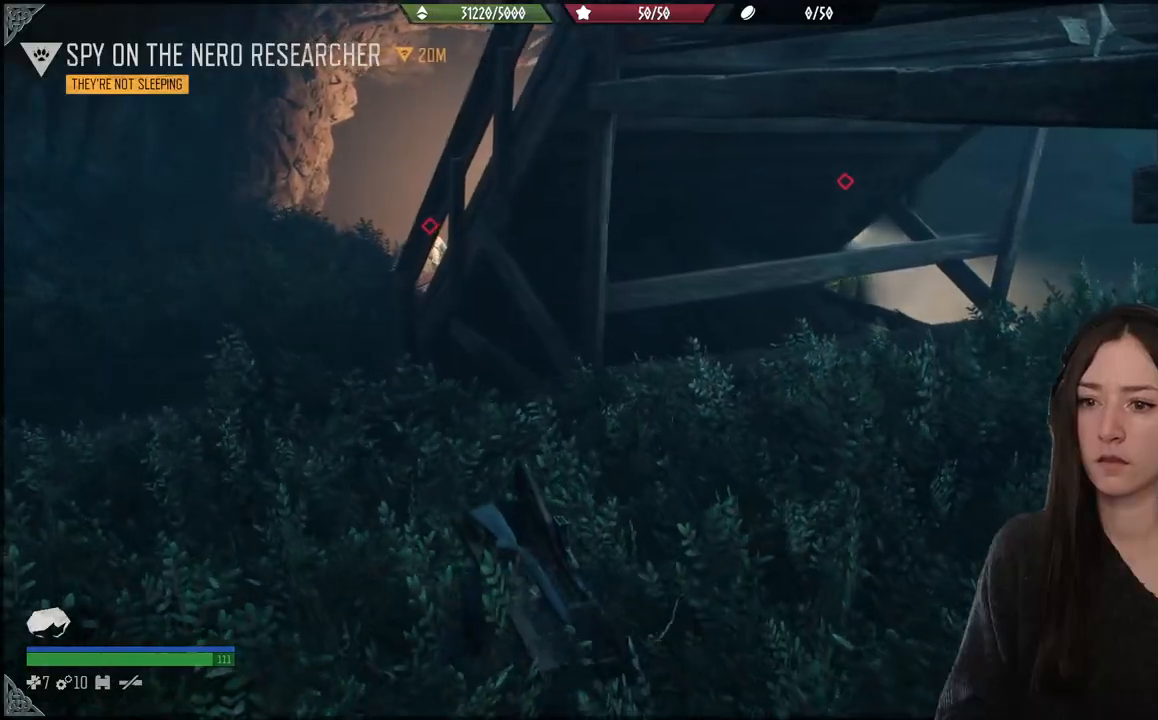
{"buttons": [], "left_stick": "up-left", "right_stick": "center", "events": []}
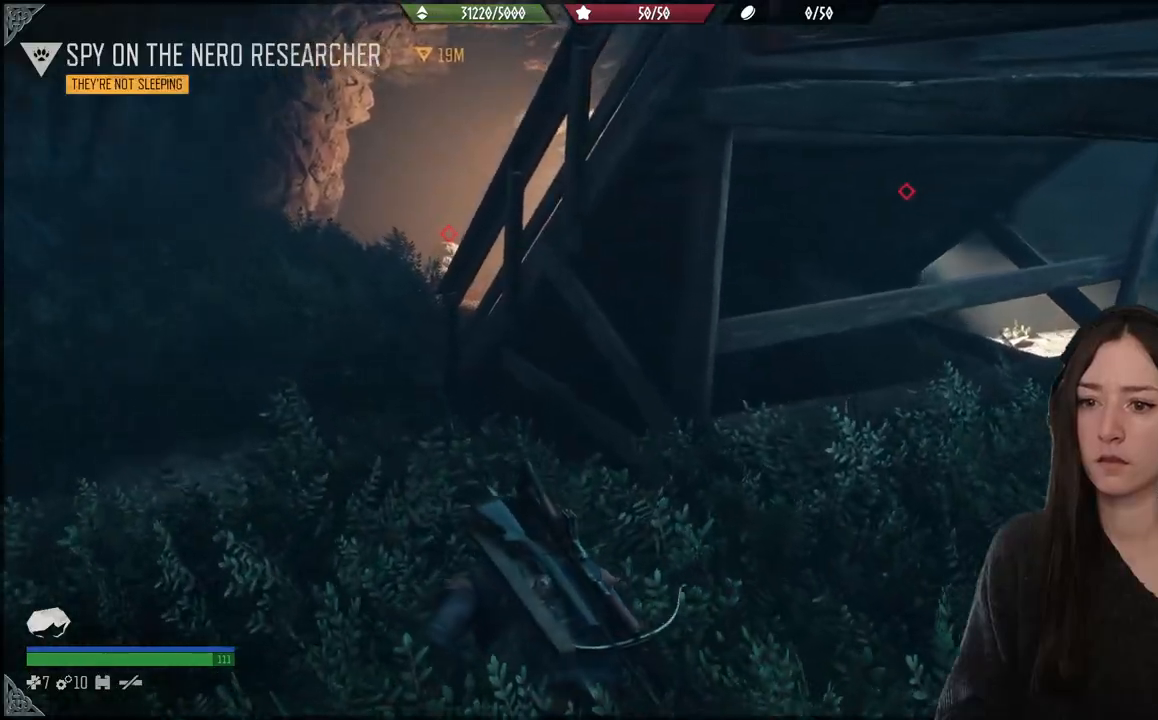
{"buttons": [], "left_stick": "up-left", "right_stick": "right", "events": [[117, "right_stick", "down-right"], [300, "right_stick", "right"]]}
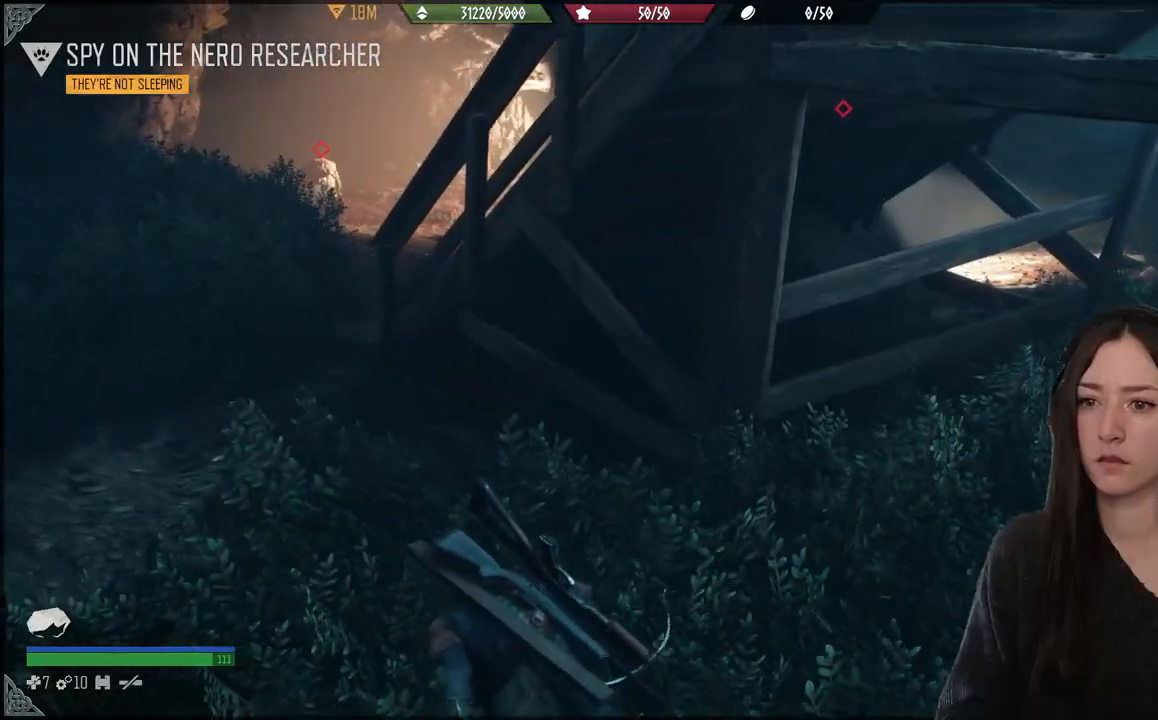
{"buttons": [], "left_stick": "up-left", "right_stick": "right", "events": [[17, "right_stick", "center"], [317, "right_stick", "right"]]}
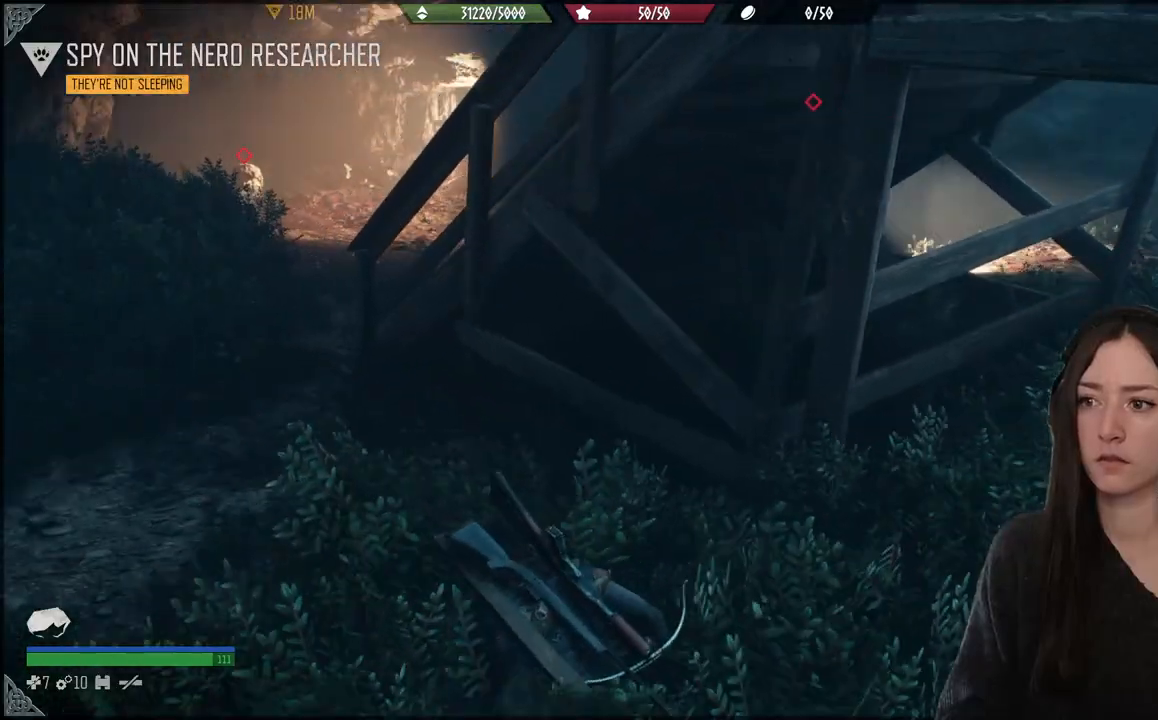
{"buttons": [], "left_stick": "left", "right_stick": "right", "events": [[483, "left_stick", "left"]]}
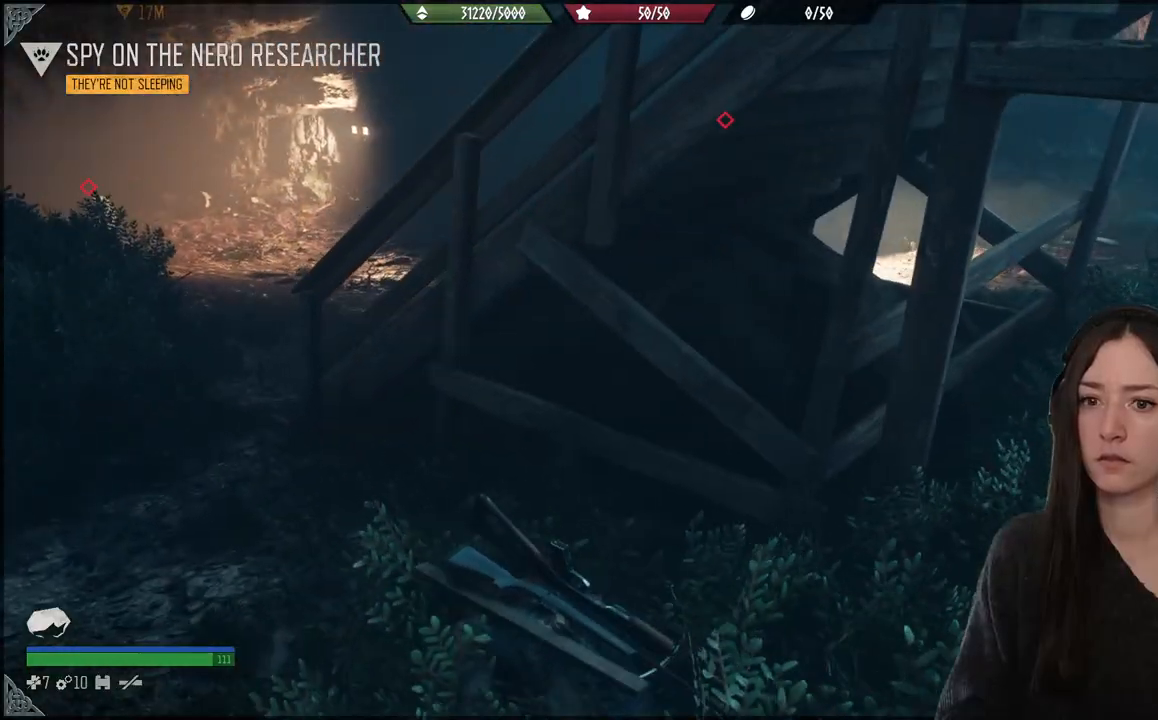
{"buttons": [], "left_stick": "left", "right_stick": "right", "events": [[33, "right_stick", "center"], [433, "right_stick", "right"]]}
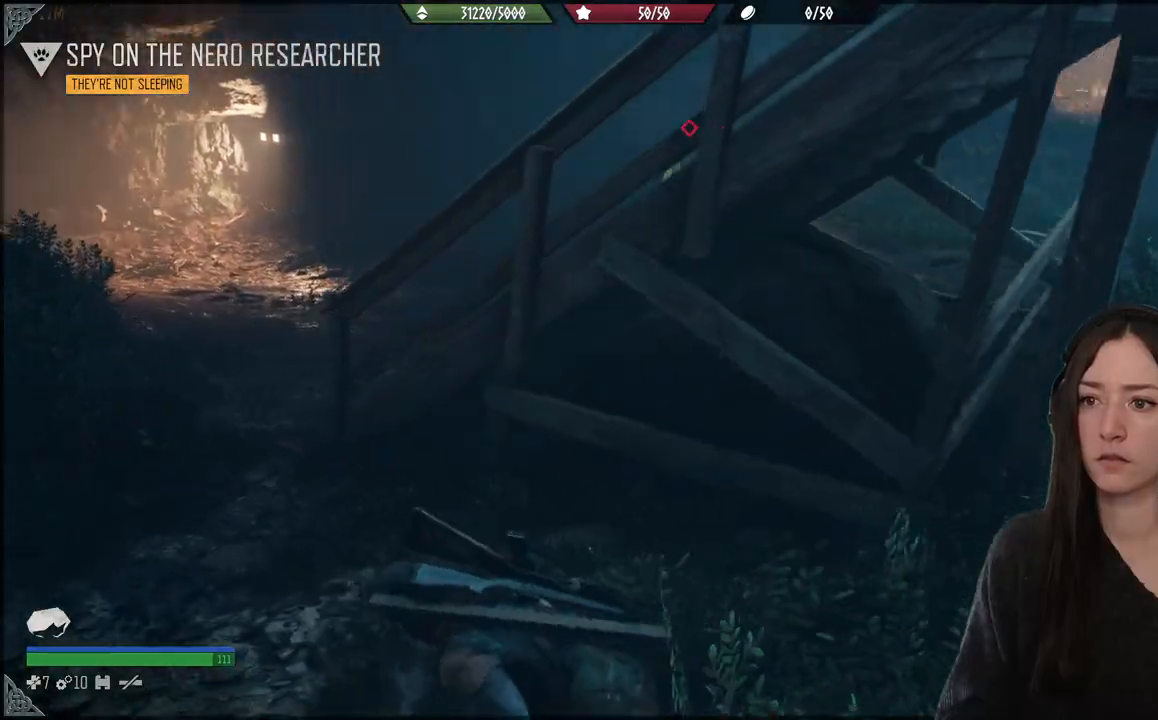
{"buttons": [], "left_stick": "left", "right_stick": "center", "events": [[50, "left_stick", "down-left"], [200, "right_stick", "center"], [267, "left_stick", "left"]]}
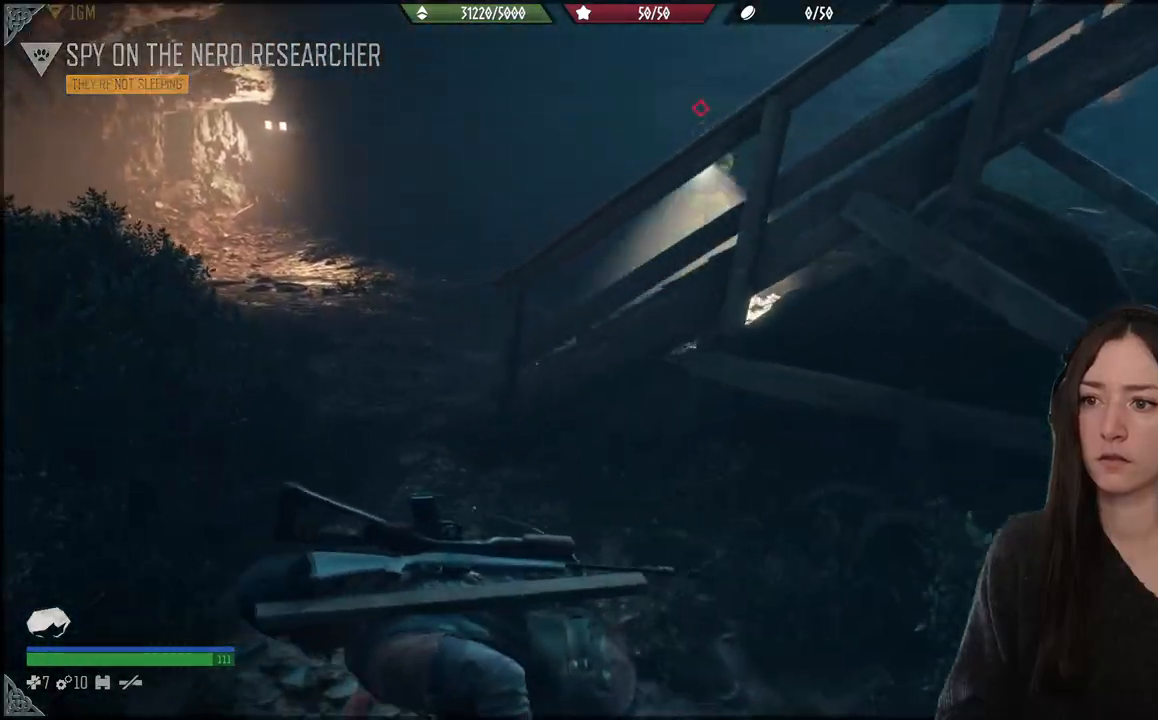
{"buttons": [], "left_stick": "up-left", "right_stick": "center", "events": [[500, "left_stick", "up-left"]]}
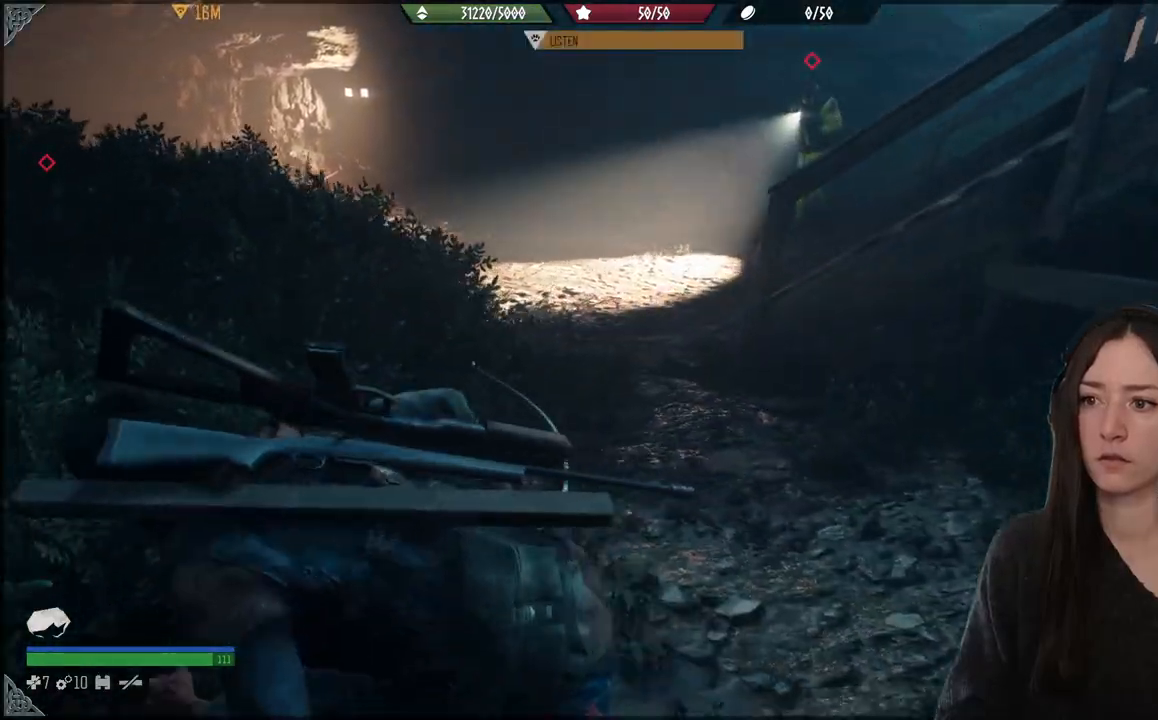
{"buttons": [], "left_stick": "up-left", "right_stick": "center", "events": []}
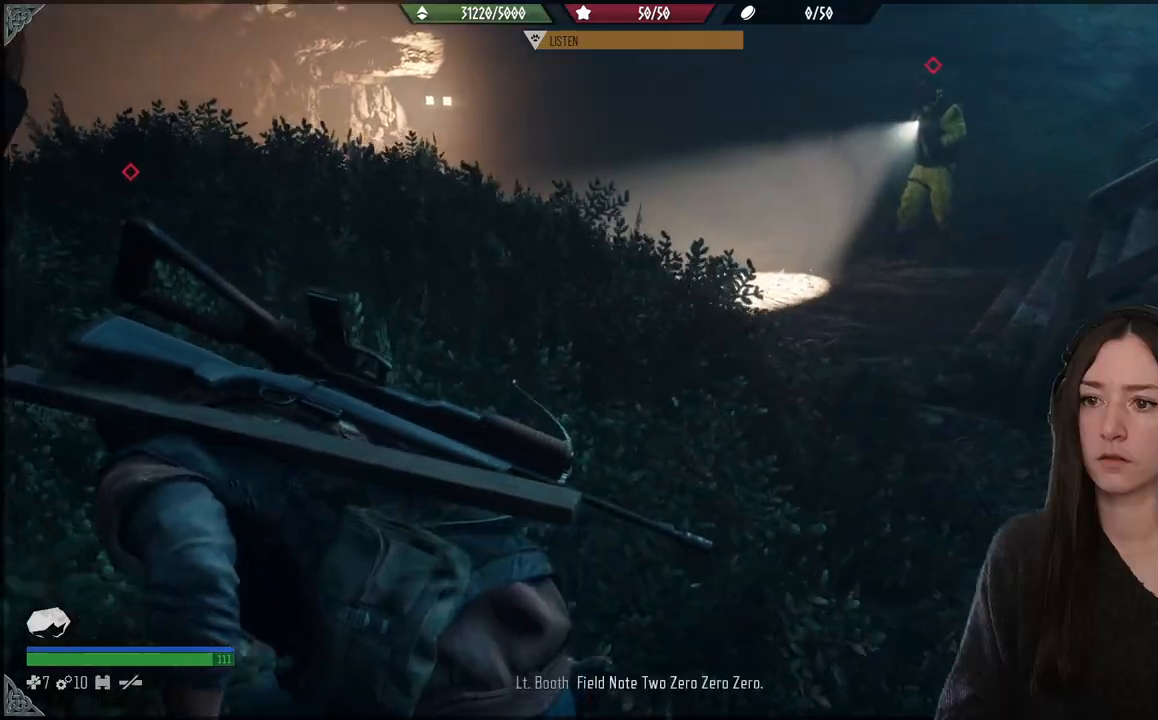
{"buttons": [], "left_stick": "up", "right_stick": "center", "events": [[17, "left_stick", "up"], [117, "left_stick", "center"], [183, "right_stick", "down-right"], [267, "right_stick", "center"], [300, "left_stick", "up"]]}
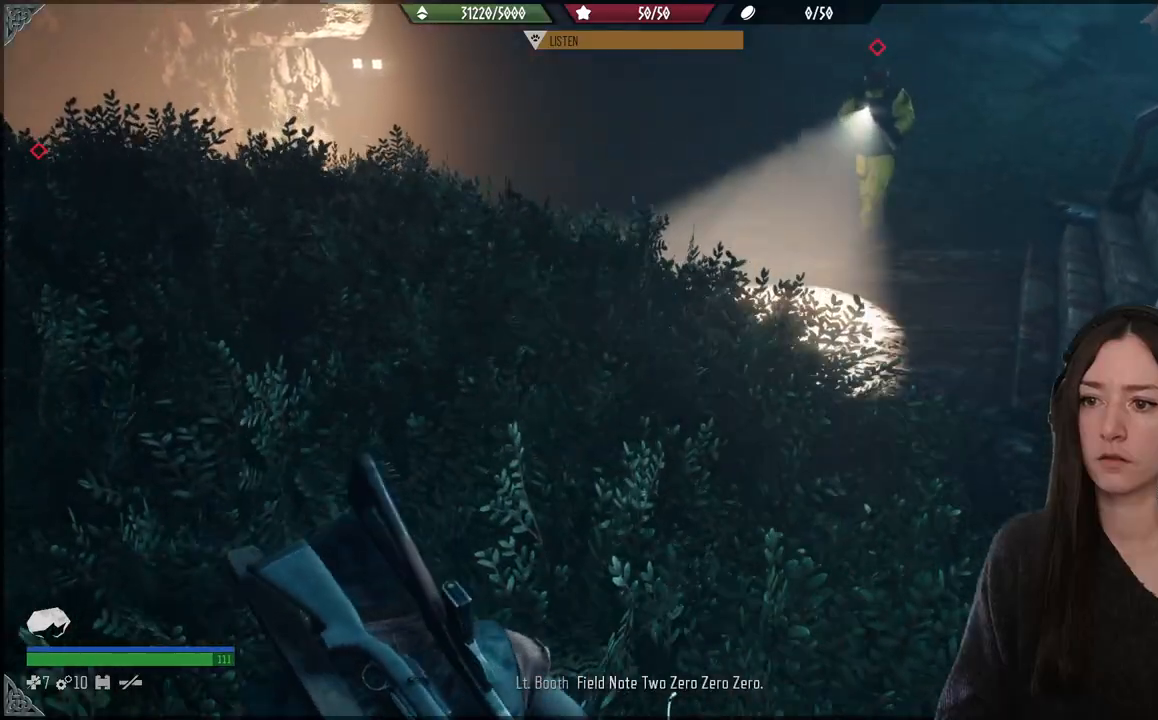
{"buttons": [], "left_stick": "up-left", "right_stick": "center", "events": [[33, "left_stick", "up-left"]]}